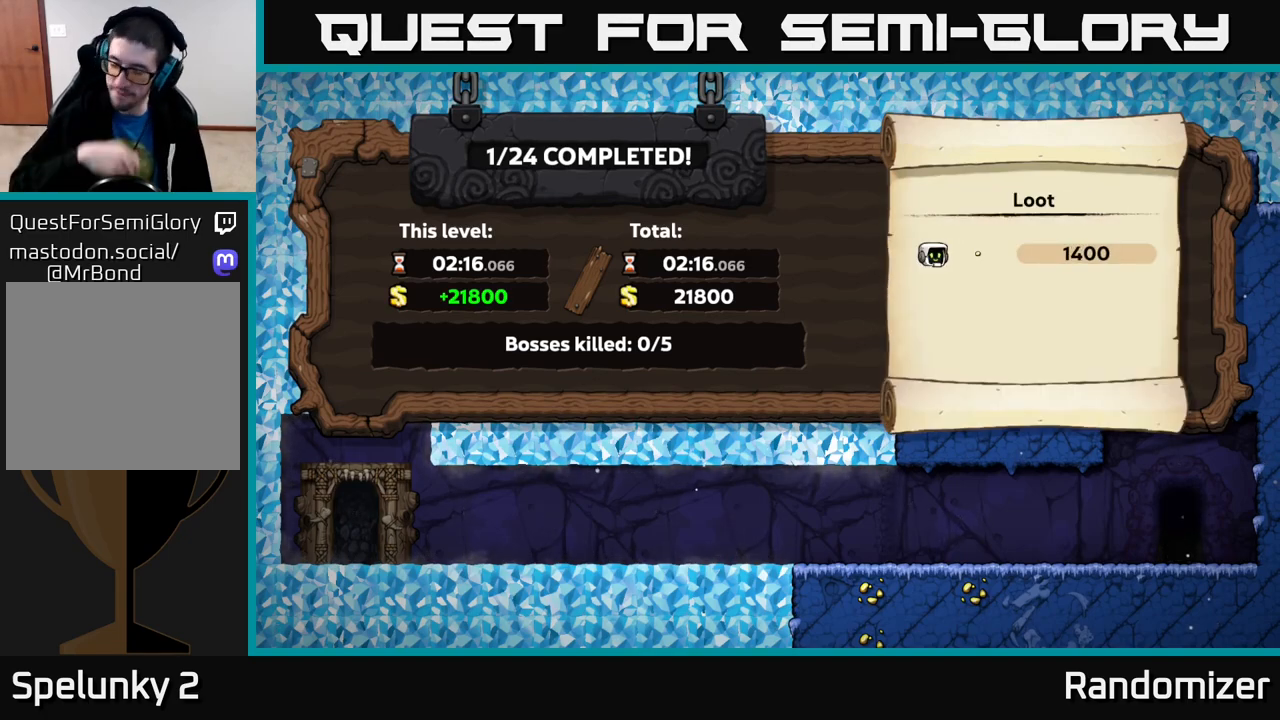
Gameplay with a controller (Xbox layout); each line is a JSON object with the inputs held at the frame after it. "events" lists button and stick changes between this image and that frame as [ms after this image, input, new state], when the widget could be followed in between.
{"buttons": ["A"], "left_stick": "center", "right_stick": "center", "events": [[467, "A", "down"]]}
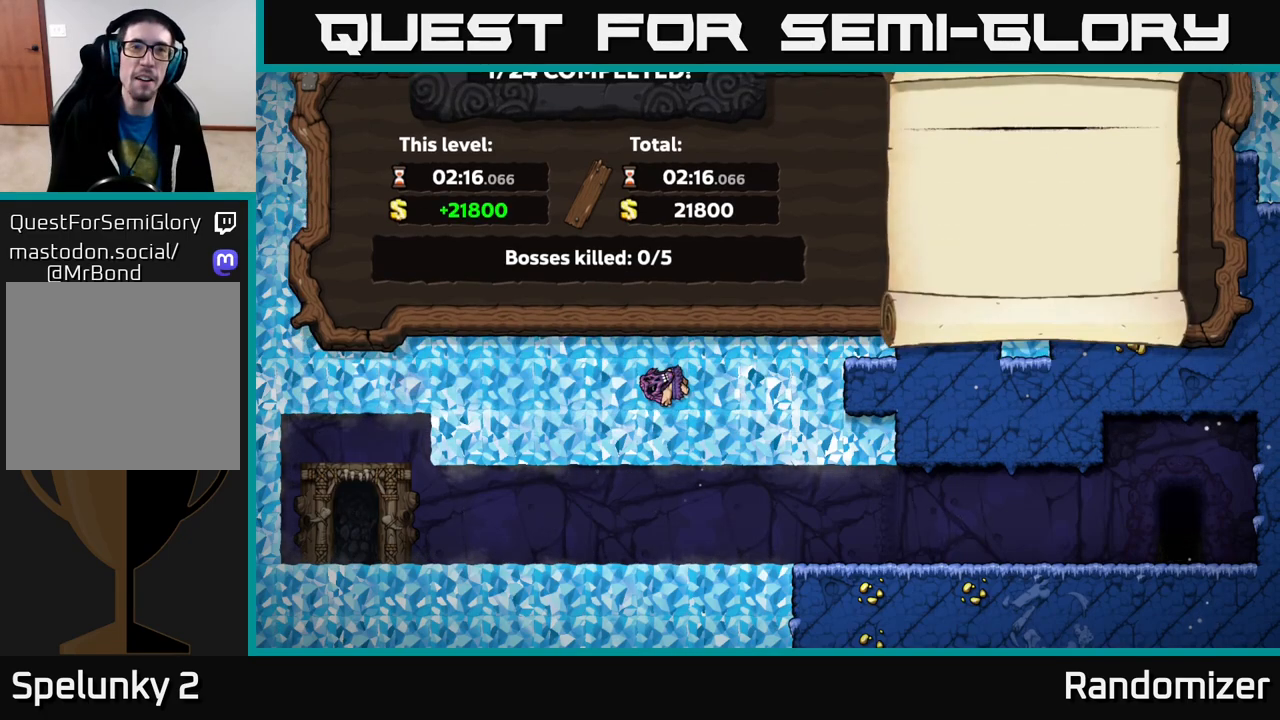
{"buttons": [], "left_stick": "center", "right_stick": "center", "events": [[117, "A", "up"]]}
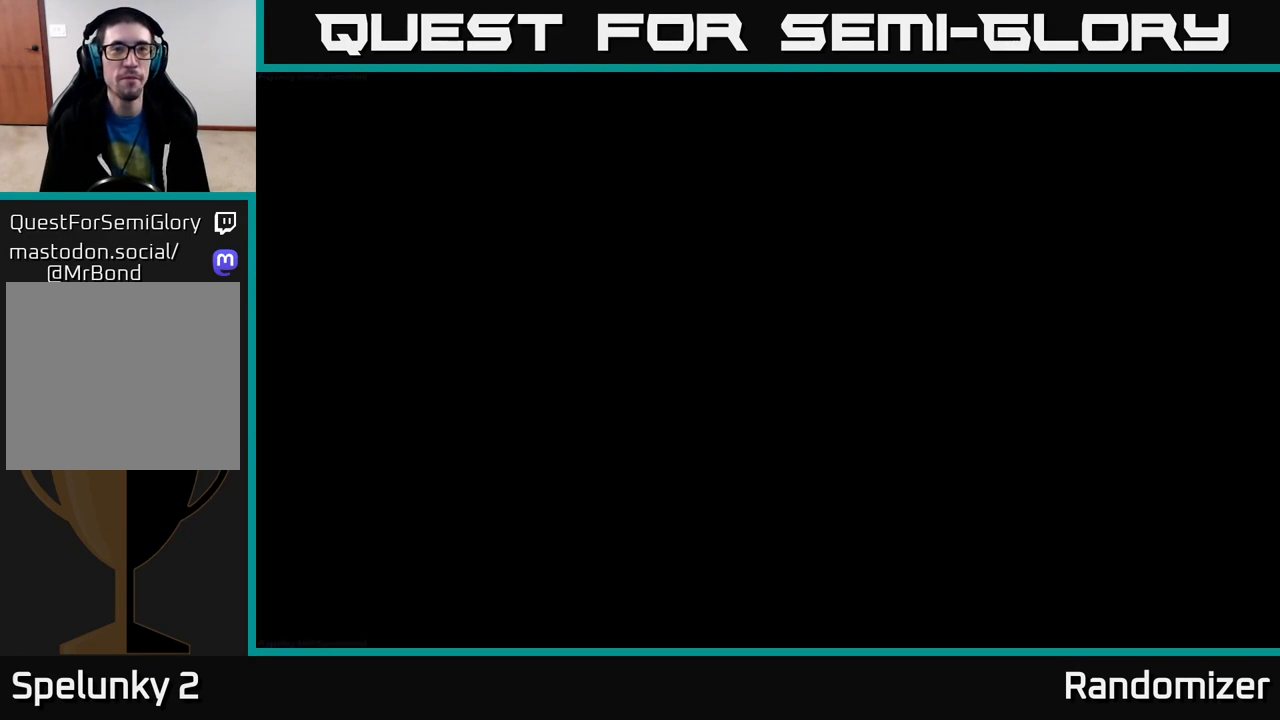
{"buttons": [], "left_stick": "center", "right_stick": "center", "events": []}
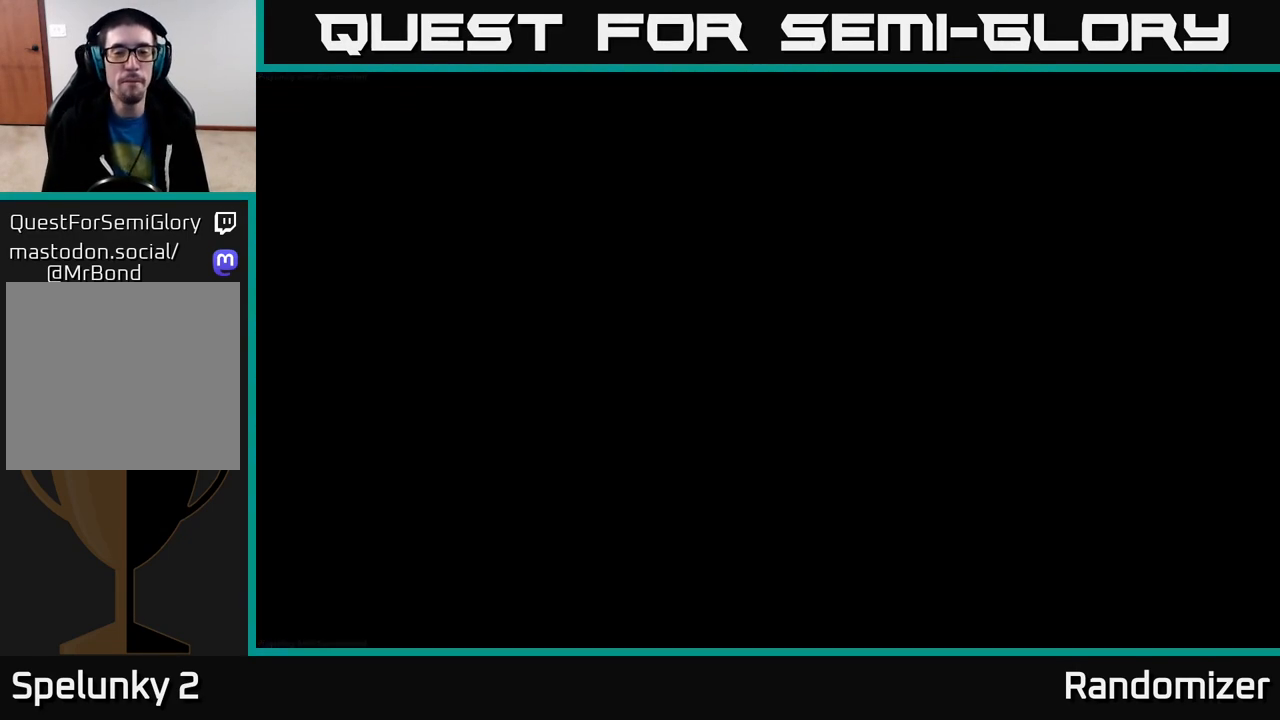
{"buttons": [], "left_stick": "center", "right_stick": "center", "events": []}
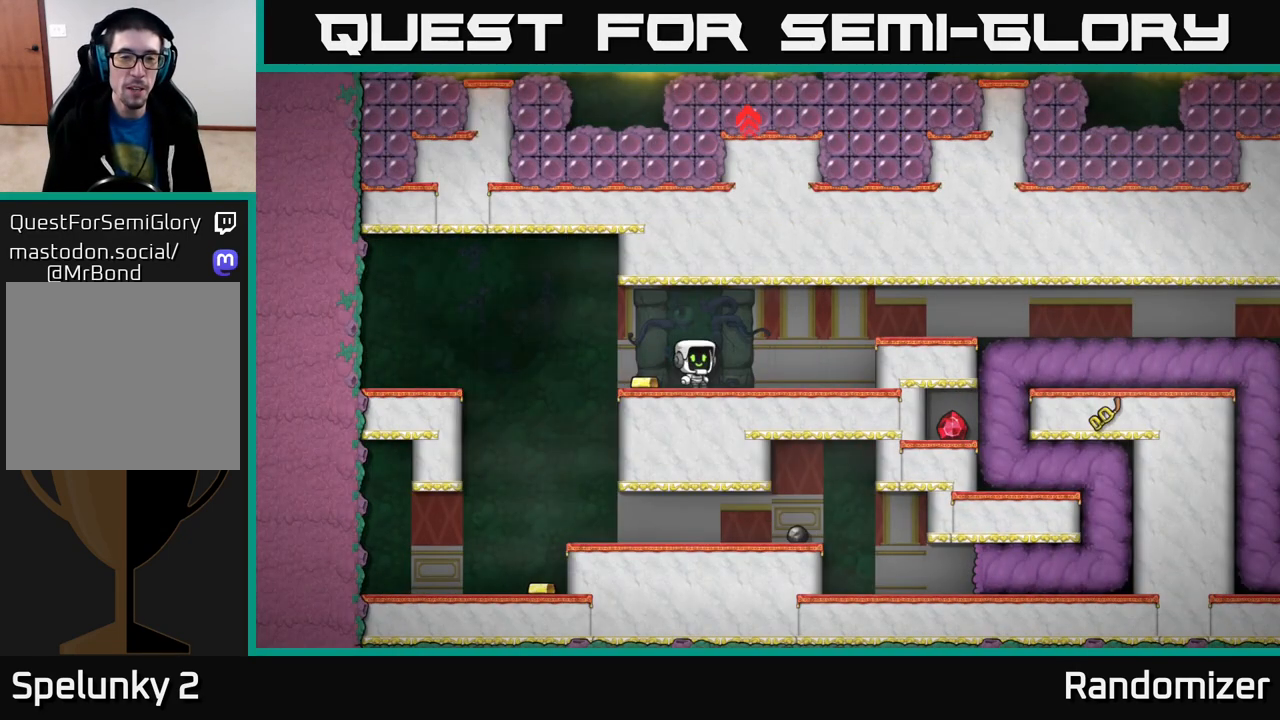
{"buttons": ["A"], "left_stick": "left", "right_stick": "center", "events": [[317, "left_stick", "left"], [500, "A", "down"]]}
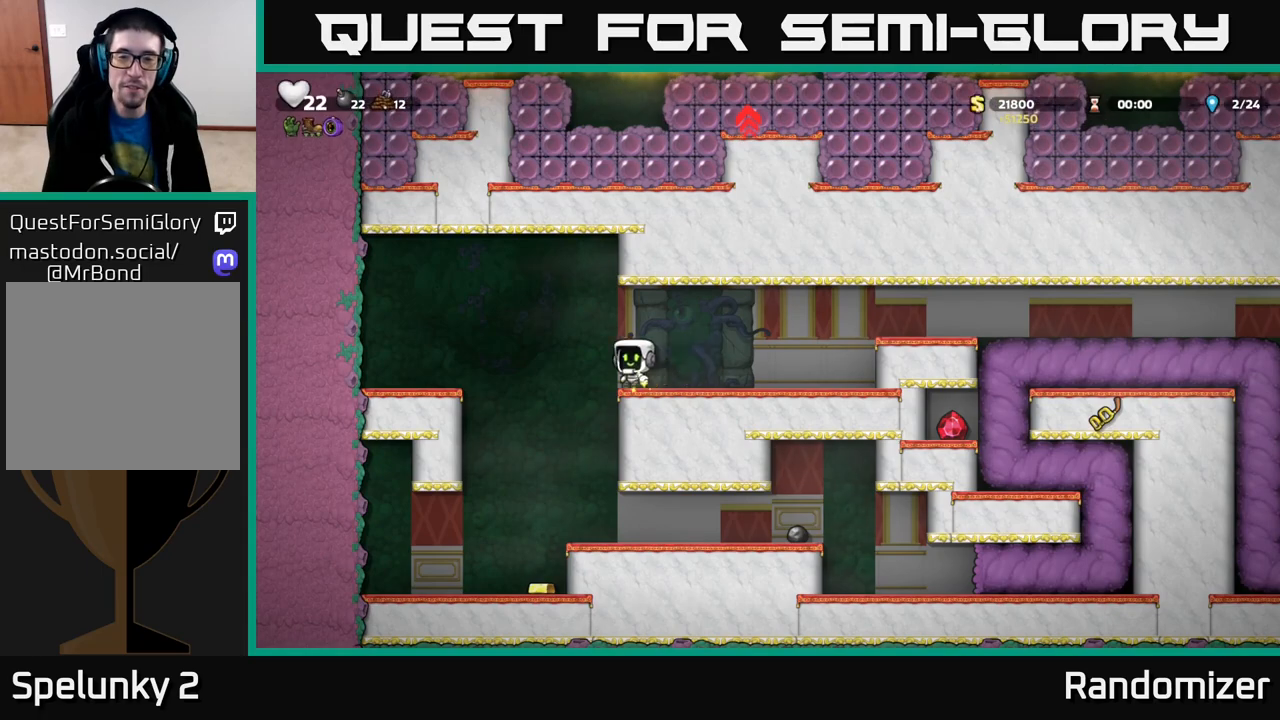
{"buttons": [], "left_stick": "left", "right_stick": "center", "events": [[33, "left_stick", "right"], [117, "A", "up"], [267, "left_stick", "center"], [500, "left_stick", "left"]]}
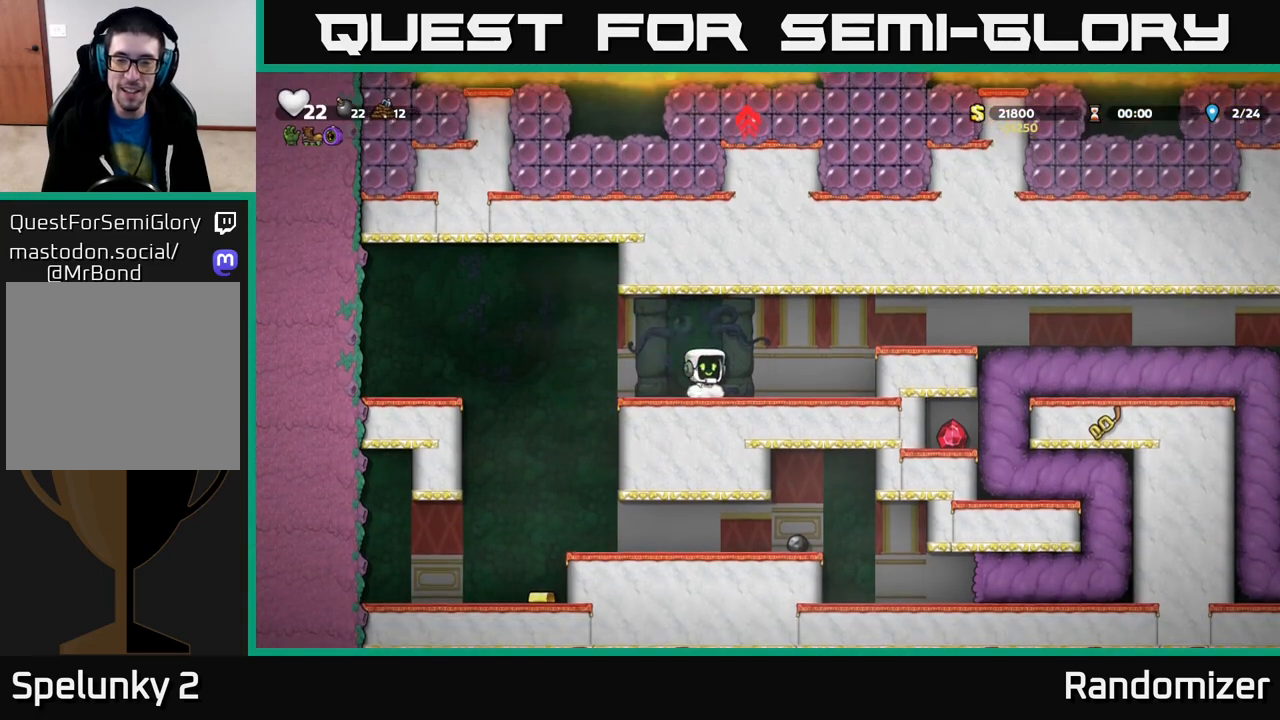
{"buttons": [], "left_stick": "center", "right_stick": "center", "events": [[83, "A", "down"], [233, "A", "up"], [333, "left_stick", "center"]]}
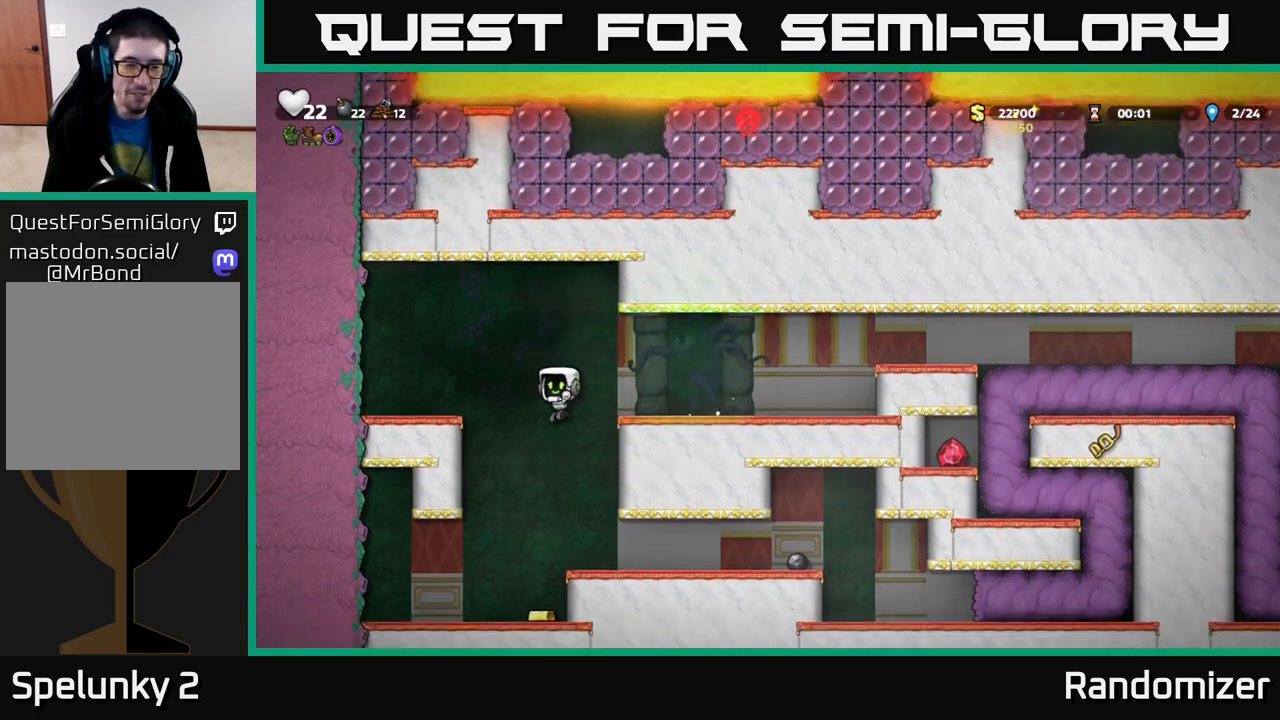
{"buttons": ["A"], "left_stick": "center", "right_stick": "center", "events": [[33, "left_stick", "left"], [133, "left_stick", "center"], [200, "left_stick", "right"], [350, "left_stick", "center"], [433, "A", "down"]]}
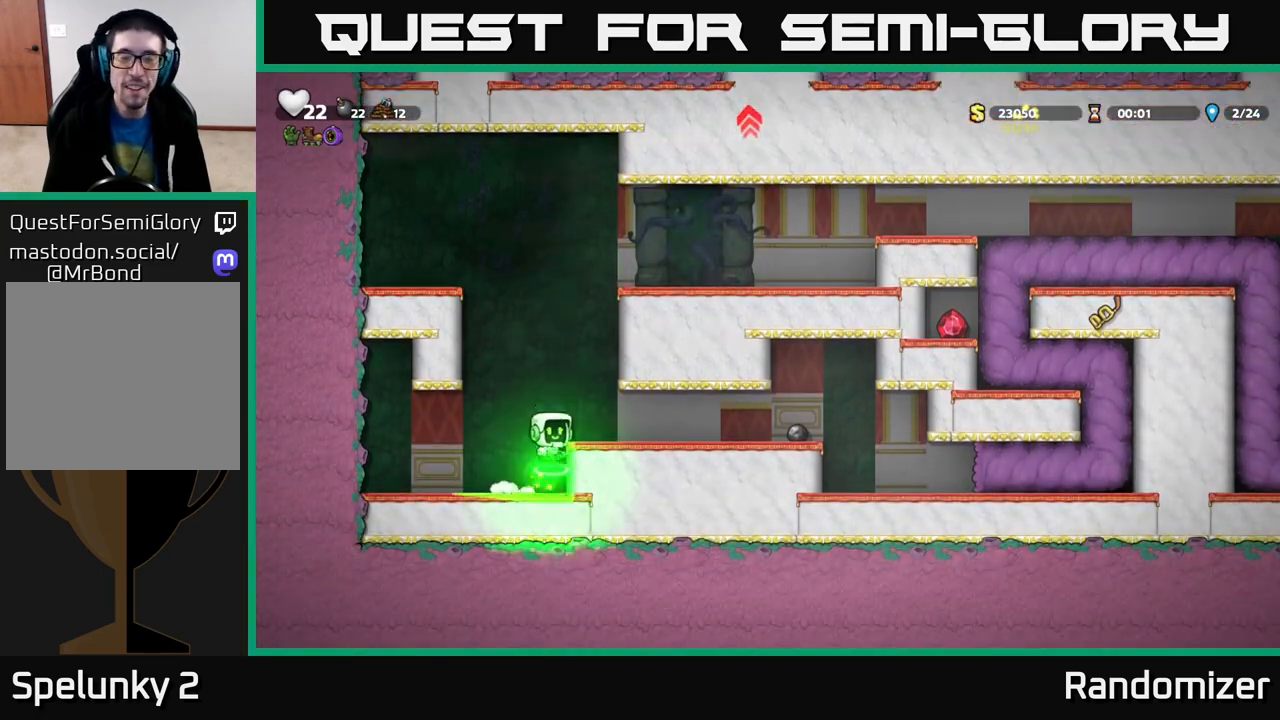
{"buttons": ["A"], "left_stick": "center", "right_stick": "center", "events": [[67, "A", "up"], [133, "left_stick", "right"], [267, "left_stick", "center"], [450, "A", "down"]]}
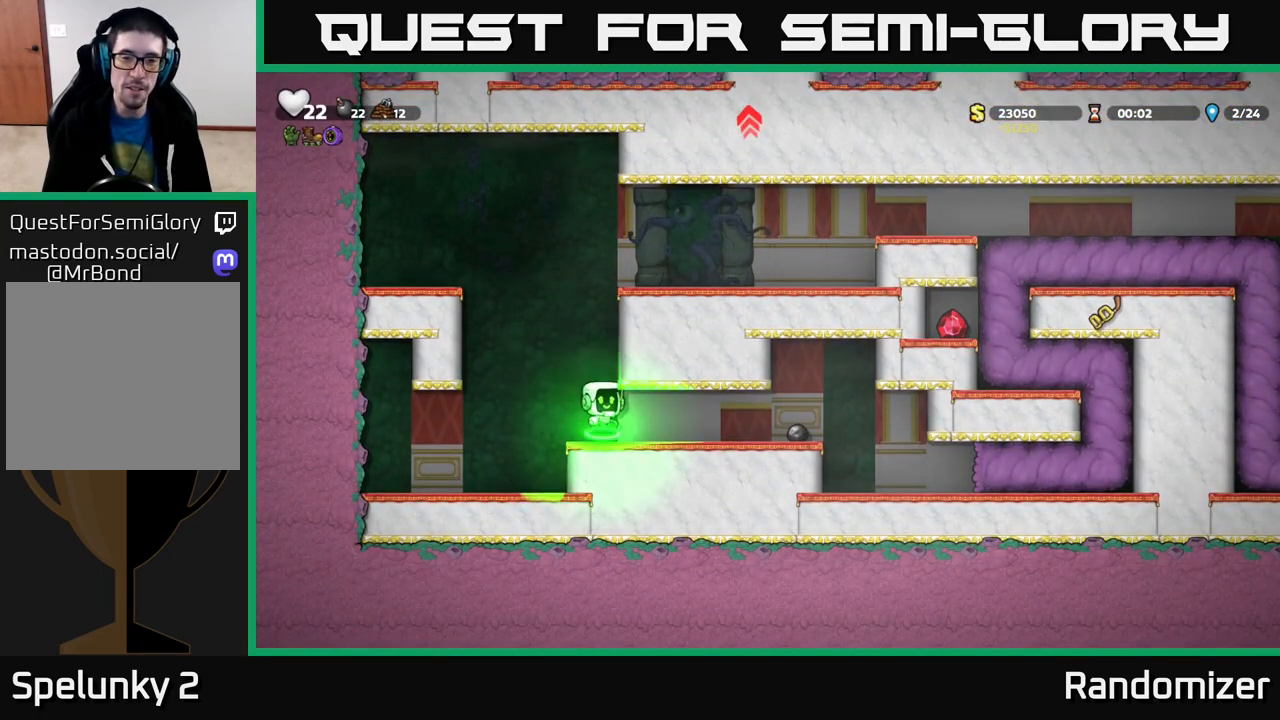
{"buttons": ["A"], "left_stick": "right", "right_stick": "center", "events": [[217, "left_stick", "right"], [317, "A", "up"], [483, "A", "down"]]}
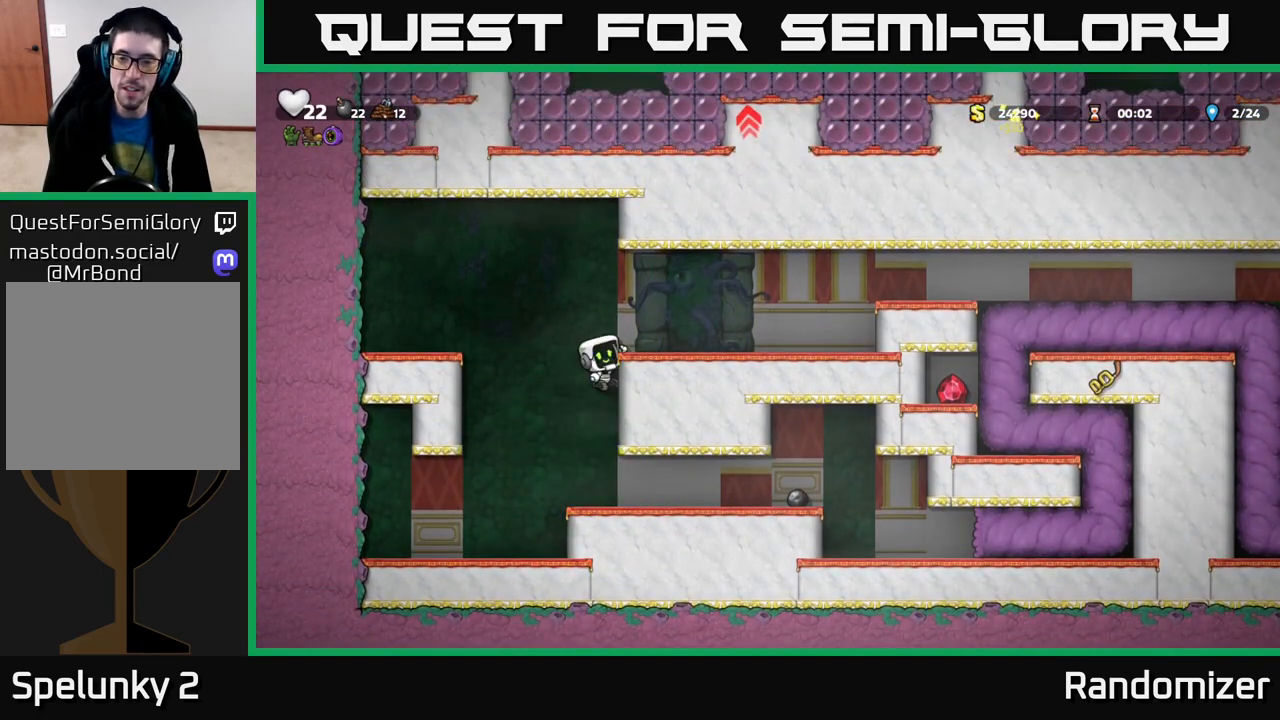
{"buttons": [], "left_stick": "right", "right_stick": "center", "events": [[117, "A", "up"], [450, "A", "down"], [500, "A", "up"]]}
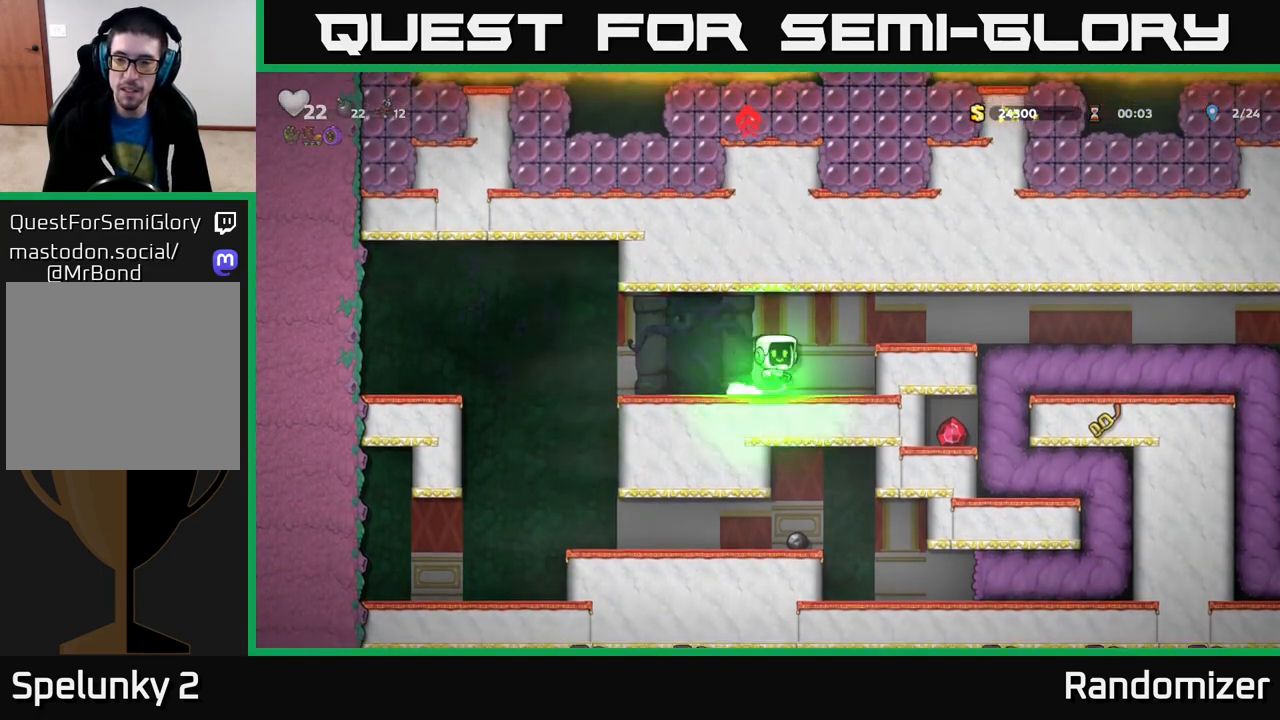
{"buttons": [], "left_stick": "right", "right_stick": "center", "events": []}
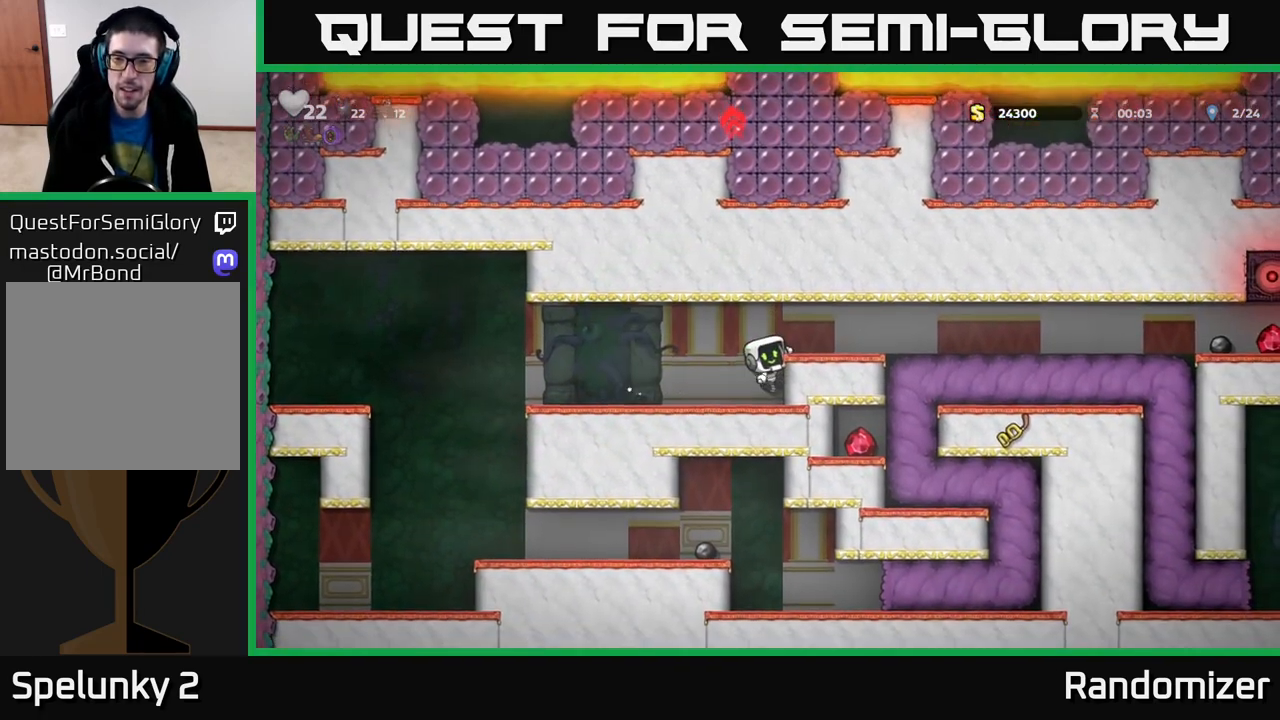
{"buttons": [], "left_stick": "right", "right_stick": "center", "events": [[50, "A", "down"], [200, "A", "up"]]}
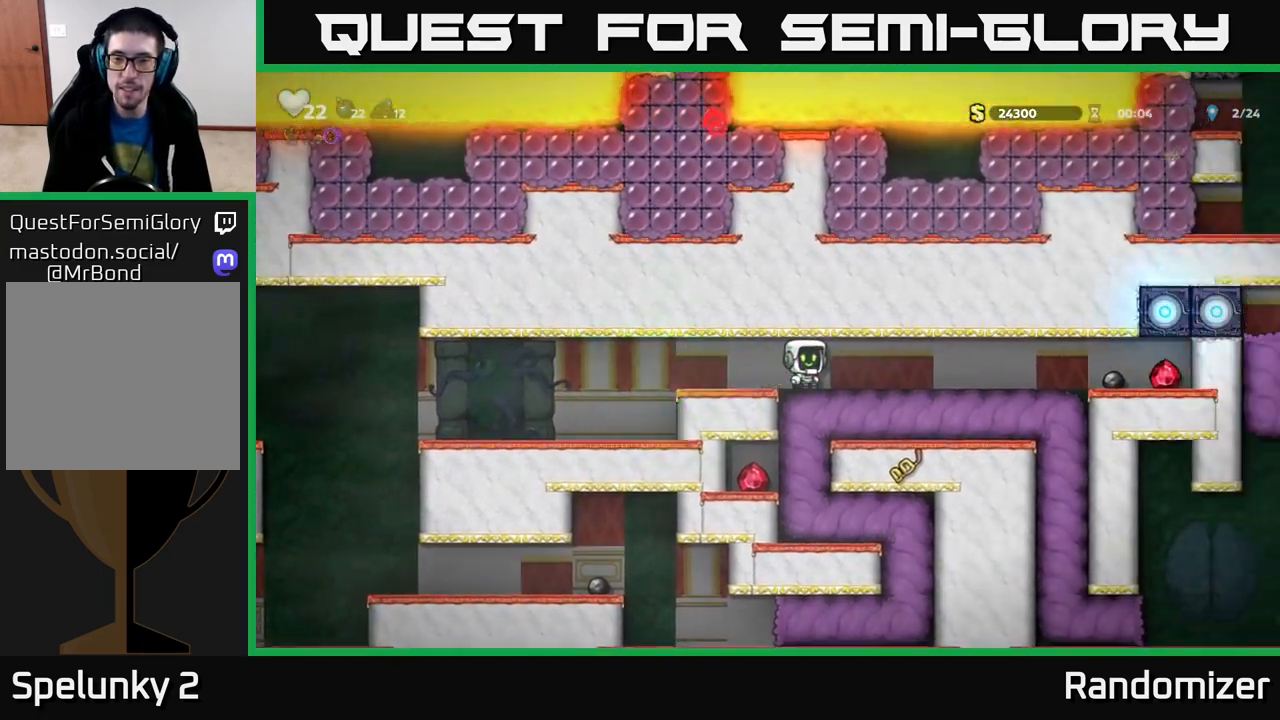
{"buttons": [], "left_stick": "left", "right_stick": "center", "events": [[83, "left_stick", "center"], [183, "left_stick", "down"], [300, "L1", "down"], [433, "L1", "up"], [500, "left_stick", "left"]]}
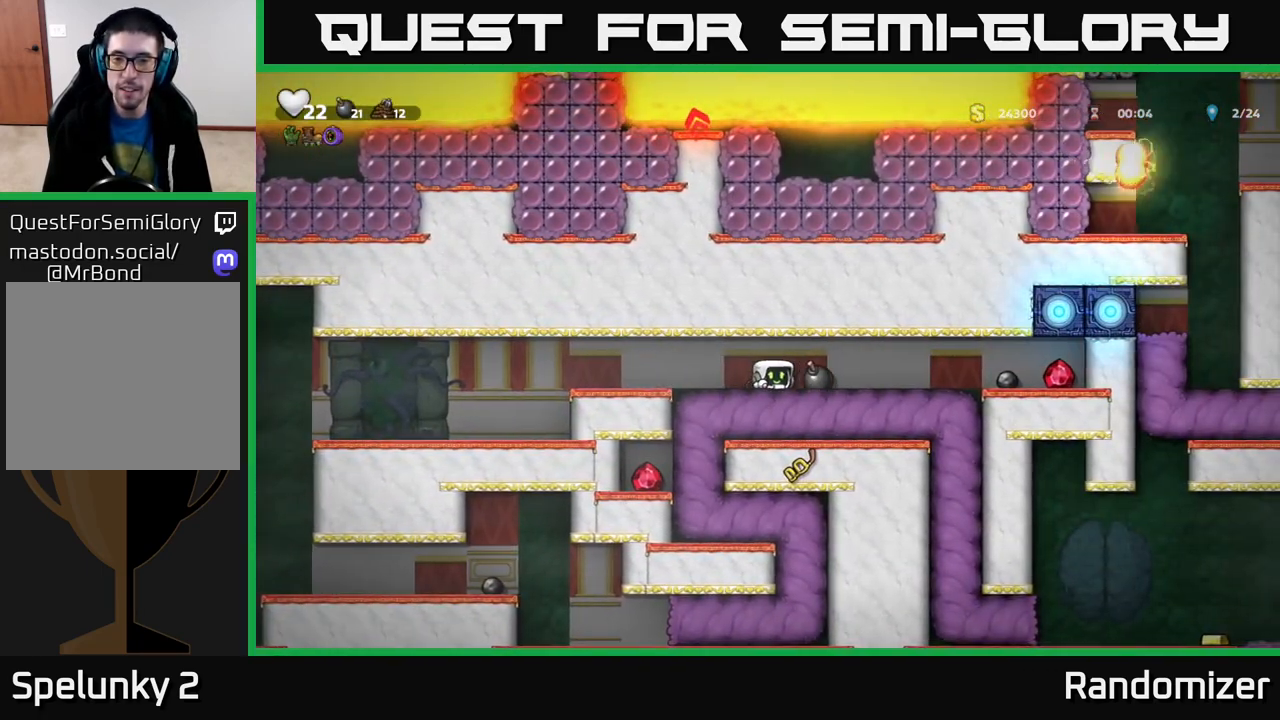
{"buttons": [], "left_stick": "right", "right_stick": "center", "events": [[467, "left_stick", "right"]]}
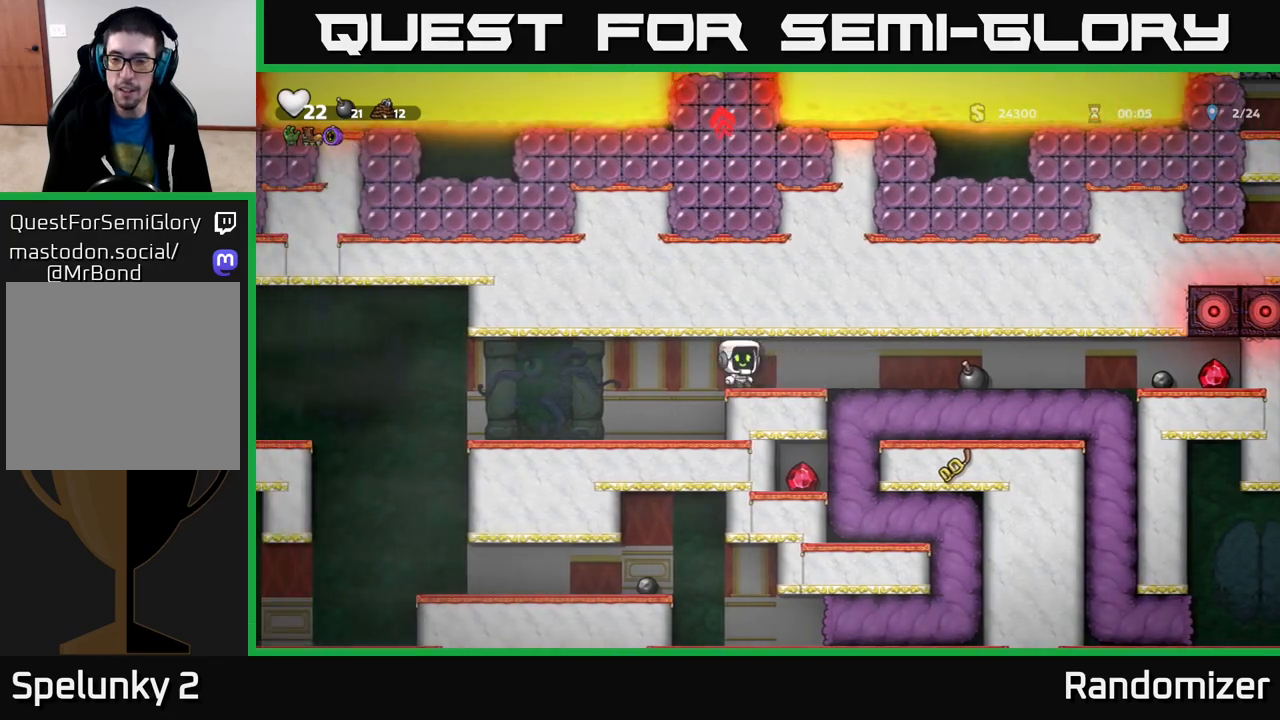
{"buttons": [], "left_stick": "center", "right_stick": "center", "events": [[67, "left_stick", "center"]]}
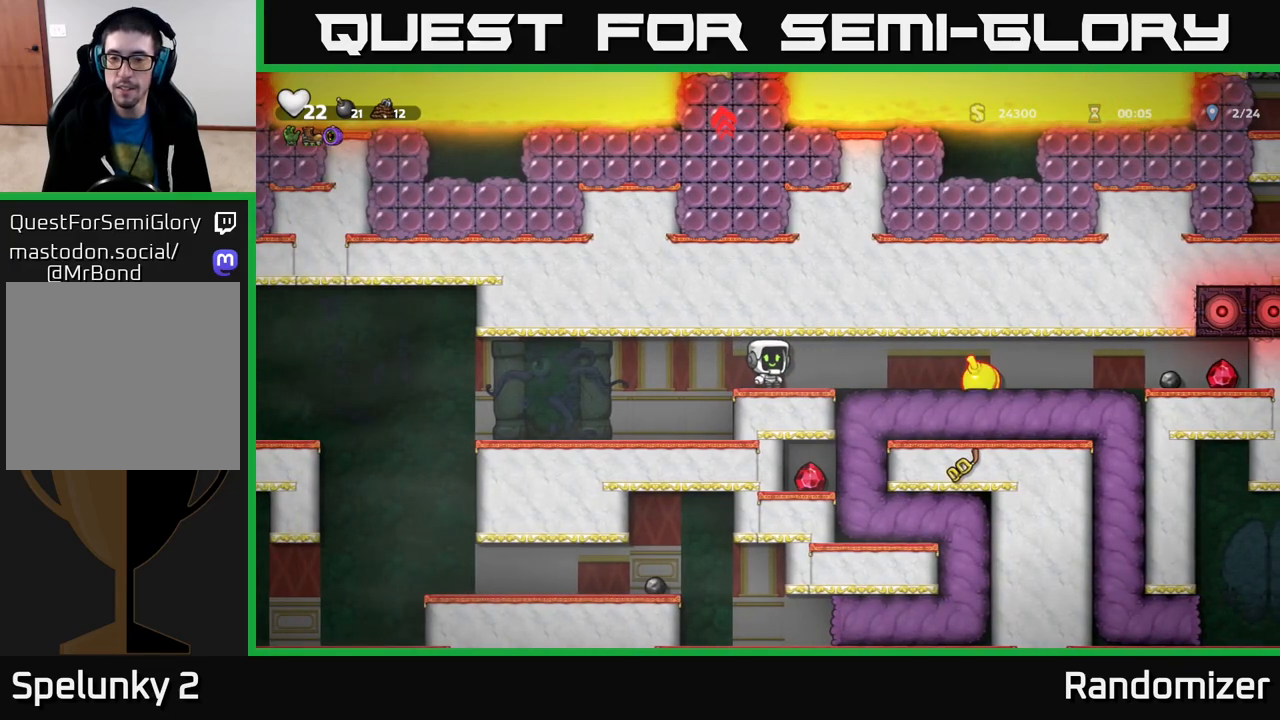
{"buttons": [], "left_stick": "center", "right_stick": "center", "events": []}
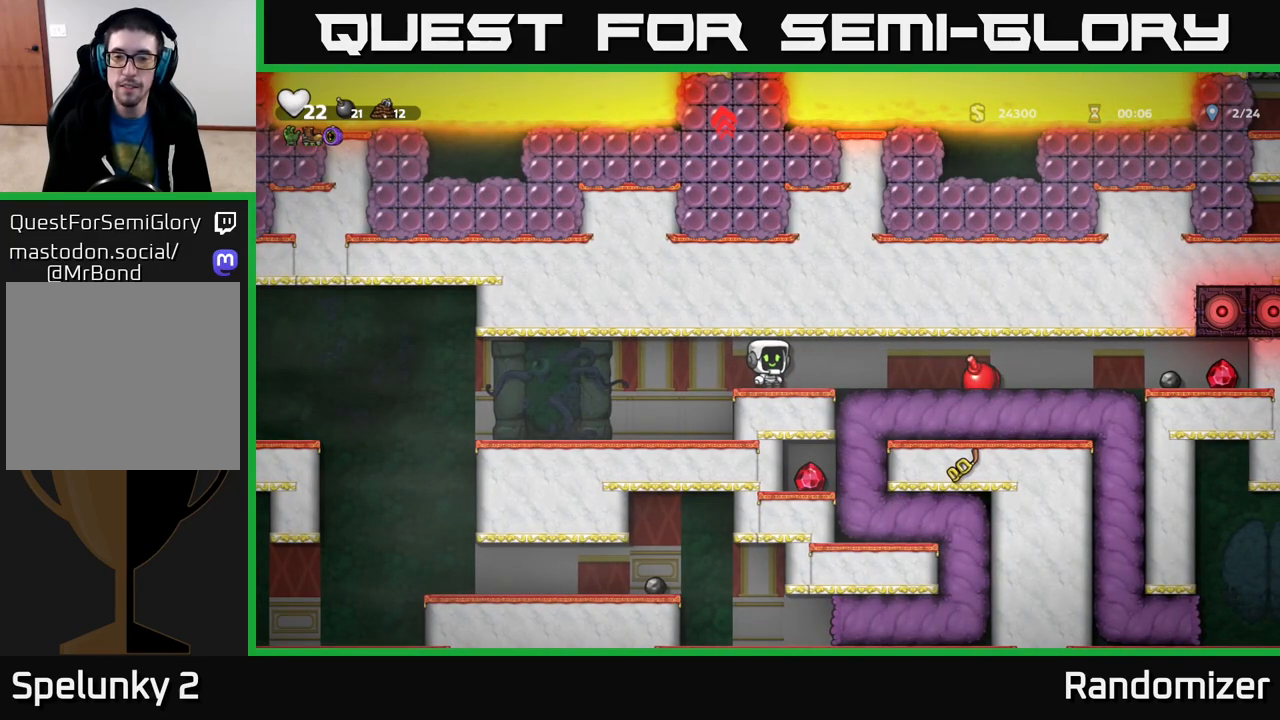
{"buttons": [], "left_stick": "center", "right_stick": "center", "events": []}
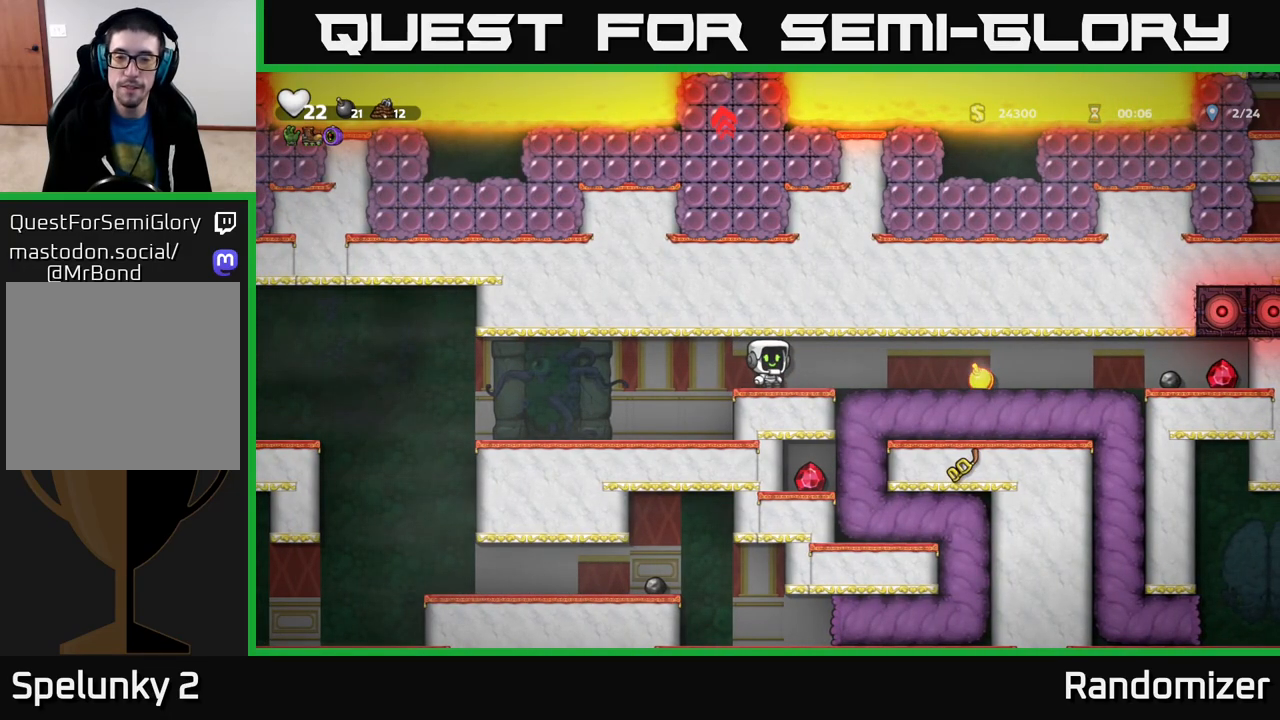
{"buttons": [], "left_stick": "center", "right_stick": "center", "events": []}
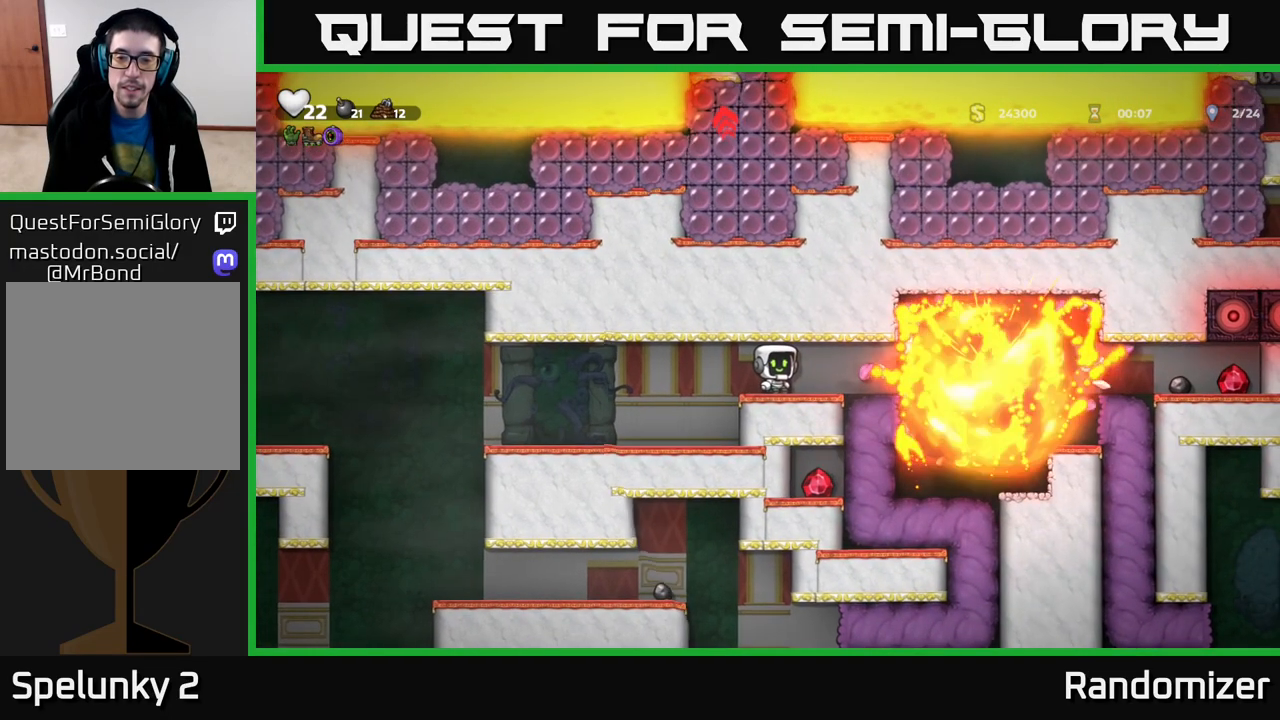
{"buttons": [], "left_stick": "right", "right_stick": "center", "events": [[183, "left_stick", "right"]]}
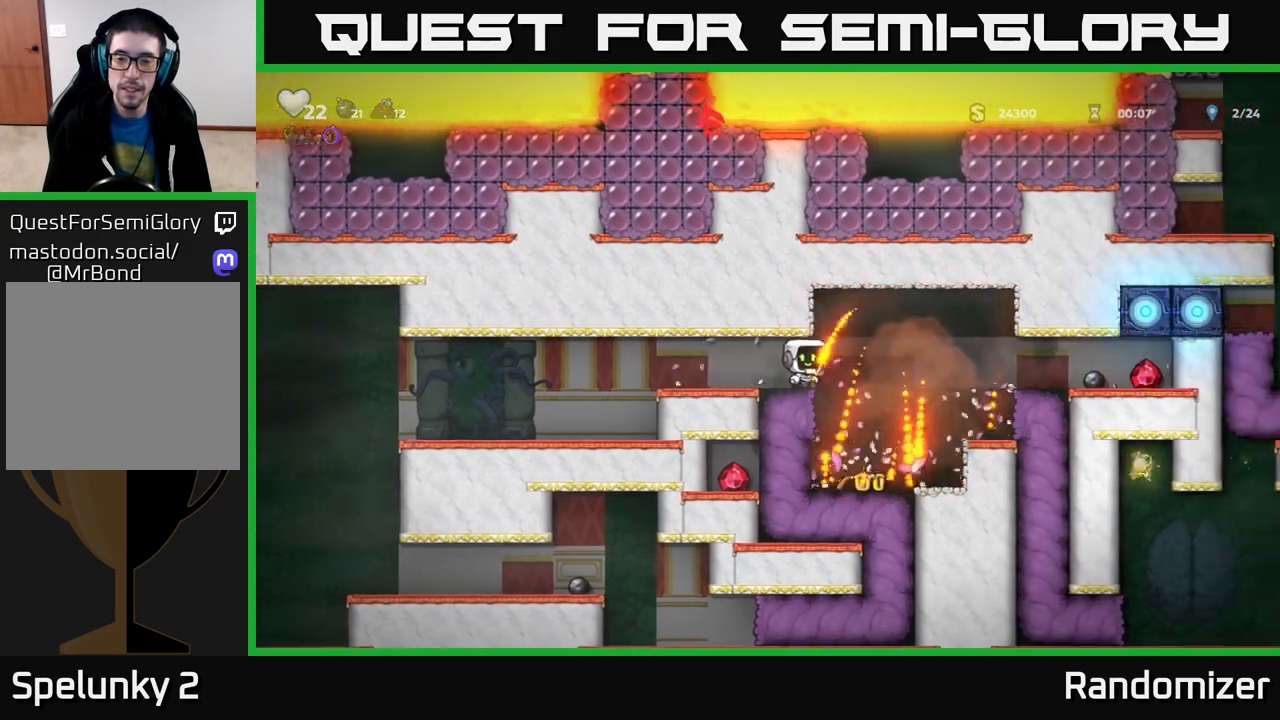
{"buttons": [], "left_stick": "right", "right_stick": "center", "events": [[117, "left_stick", "center"], [183, "left_stick", "left"], [317, "left_stick", "center"], [383, "left_stick", "right"]]}
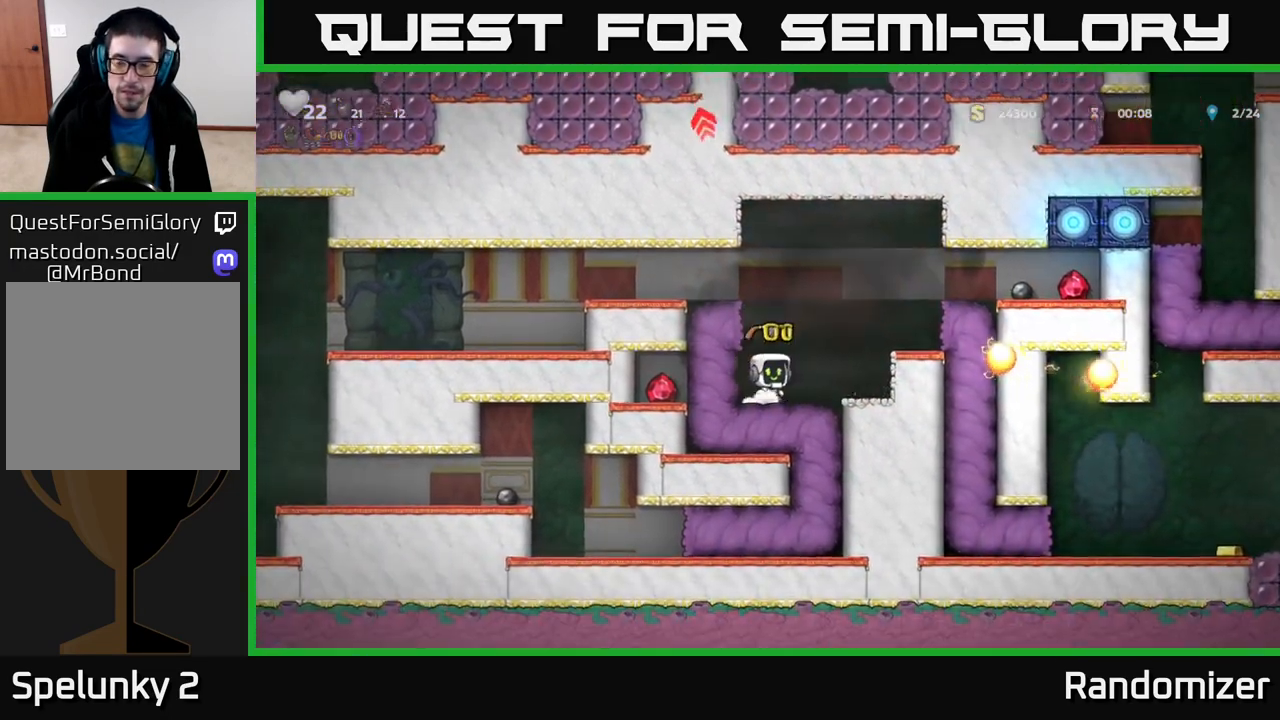
{"buttons": ["A"], "left_stick": "center", "right_stick": "center", "events": [[83, "left_stick", "center"], [467, "A", "down"]]}
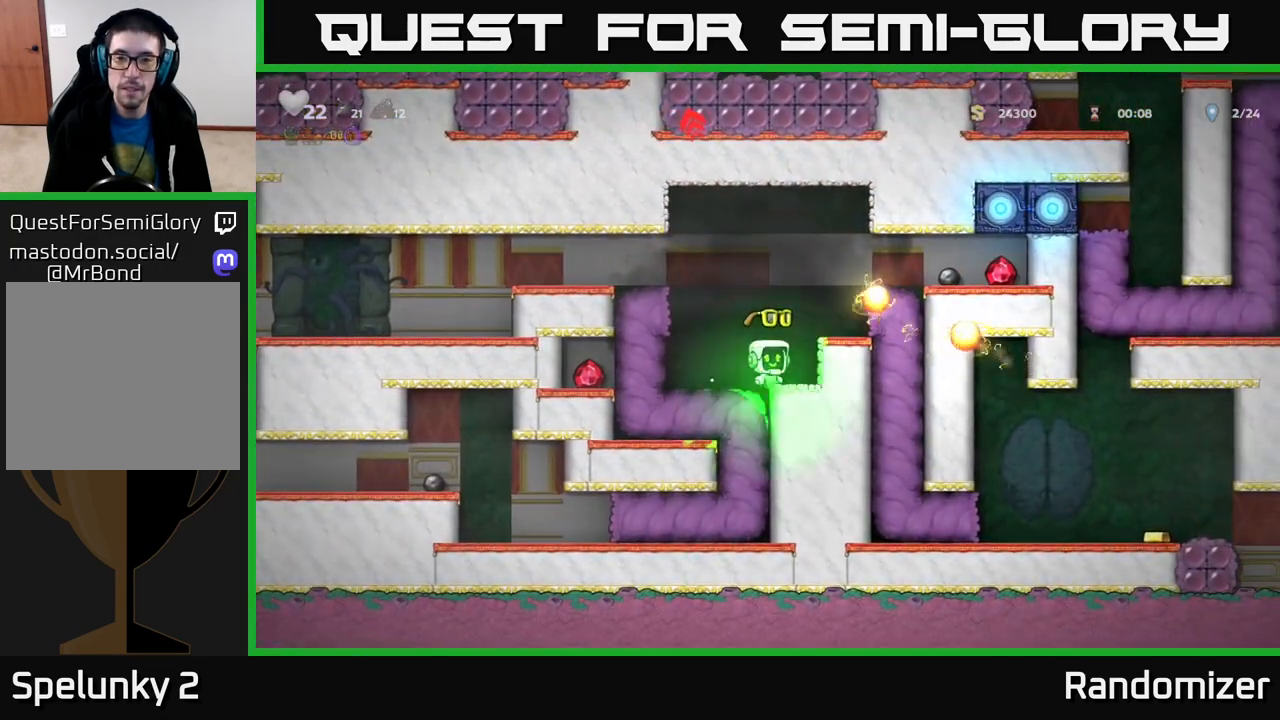
{"buttons": [], "left_stick": "right", "right_stick": "center", "events": [[67, "A", "up"], [100, "left_stick", "right"], [283, "left_stick", "center"], [467, "left_stick", "right"]]}
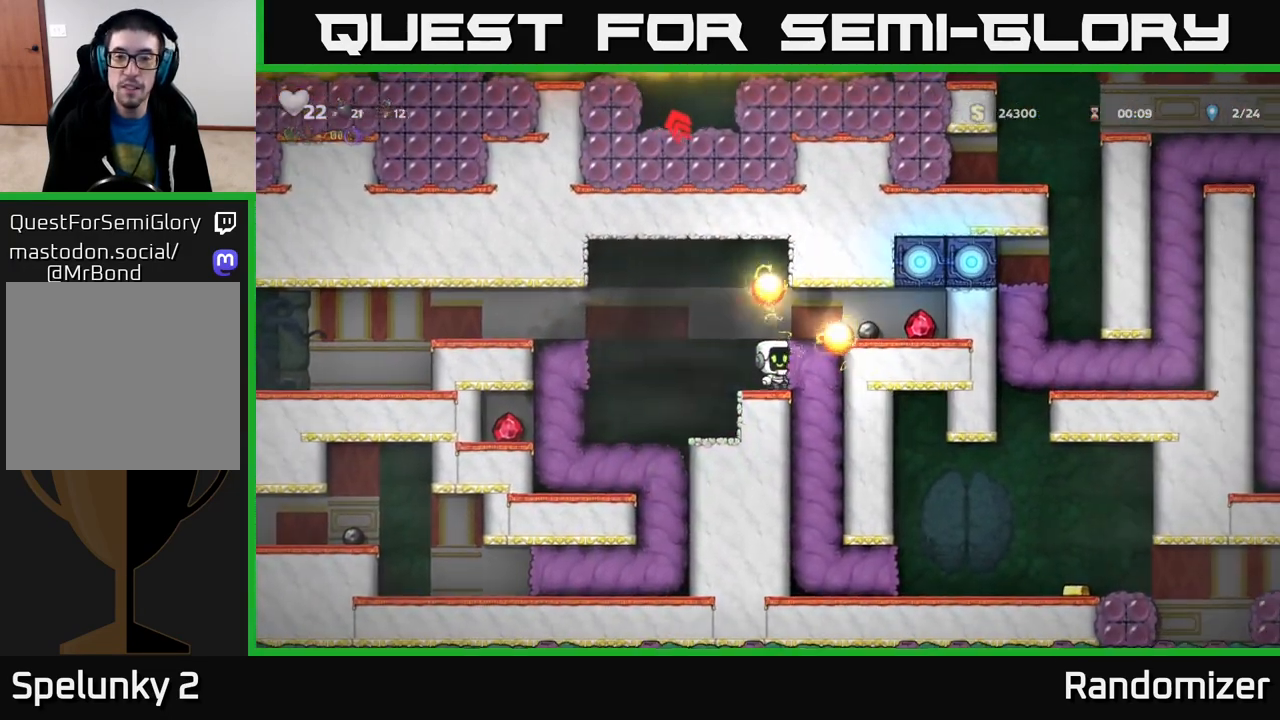
{"buttons": [], "left_stick": "center", "right_stick": "center", "events": [[200, "left_stick", "center"]]}
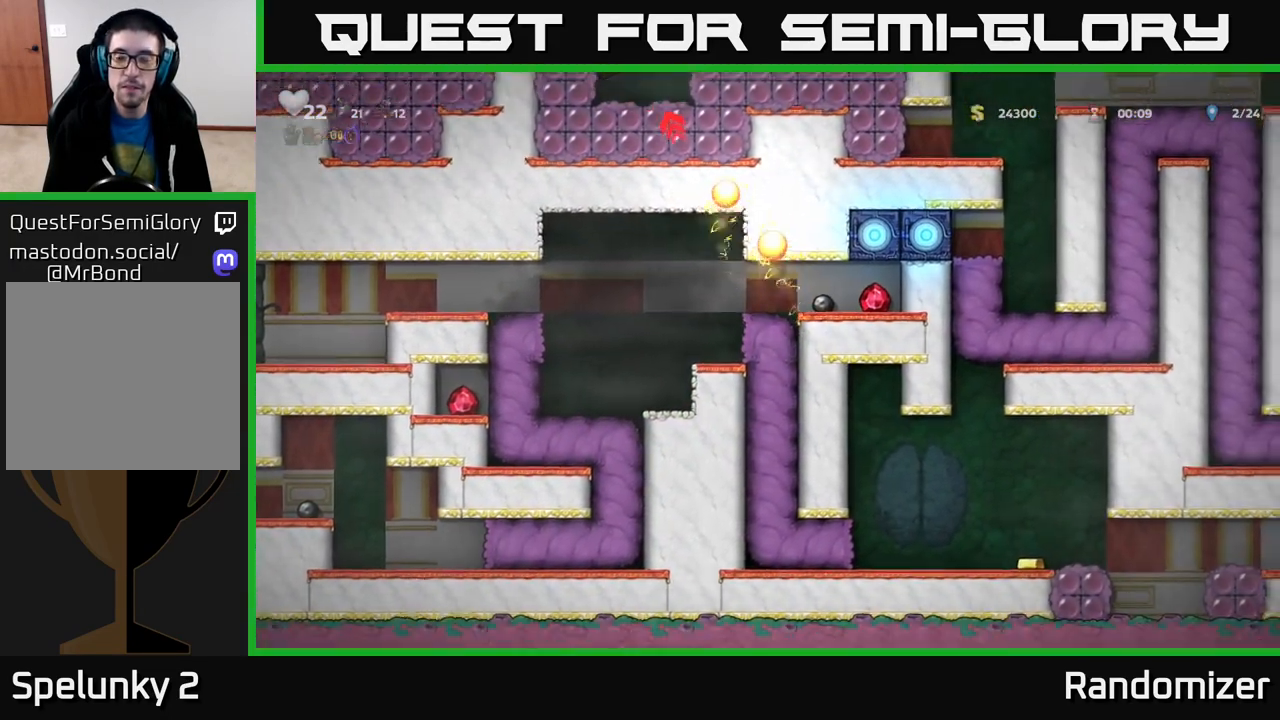
{"buttons": [], "left_stick": "right", "right_stick": "center", "events": [[217, "left_stick", "right"]]}
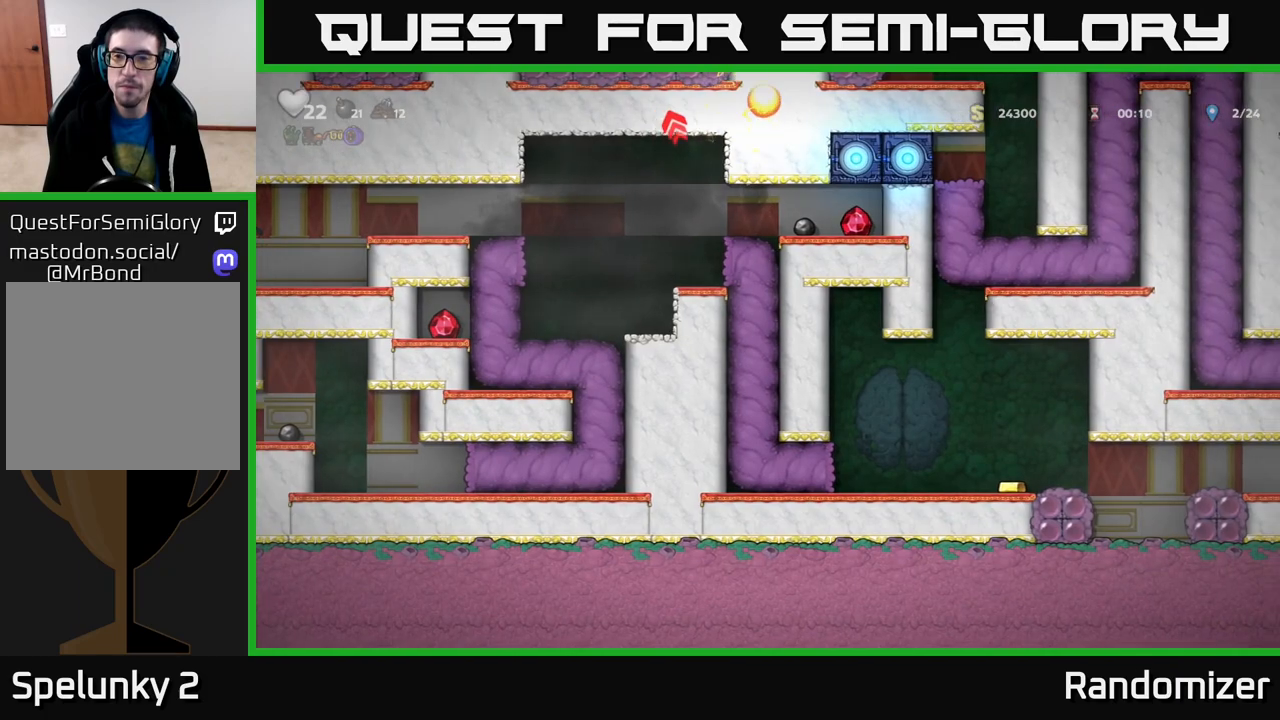
{"buttons": [], "left_stick": "right", "right_stick": "center", "events": []}
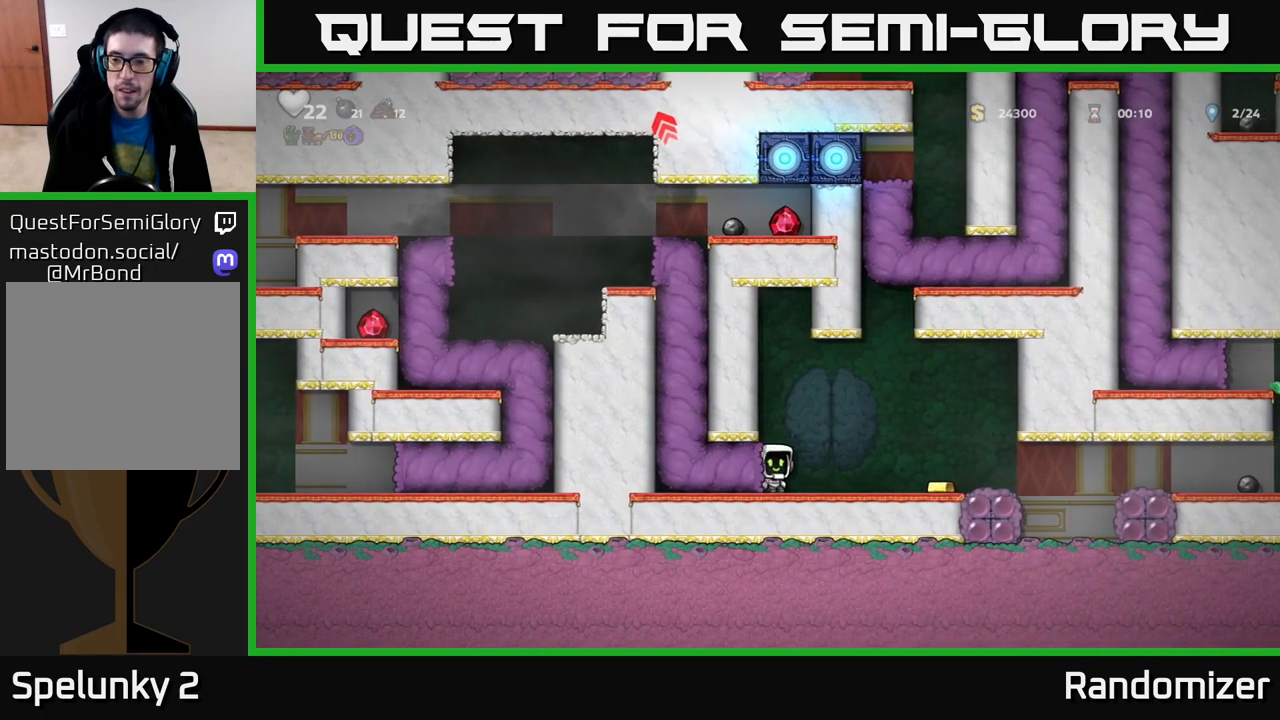
{"buttons": [], "left_stick": "right", "right_stick": "center", "events": []}
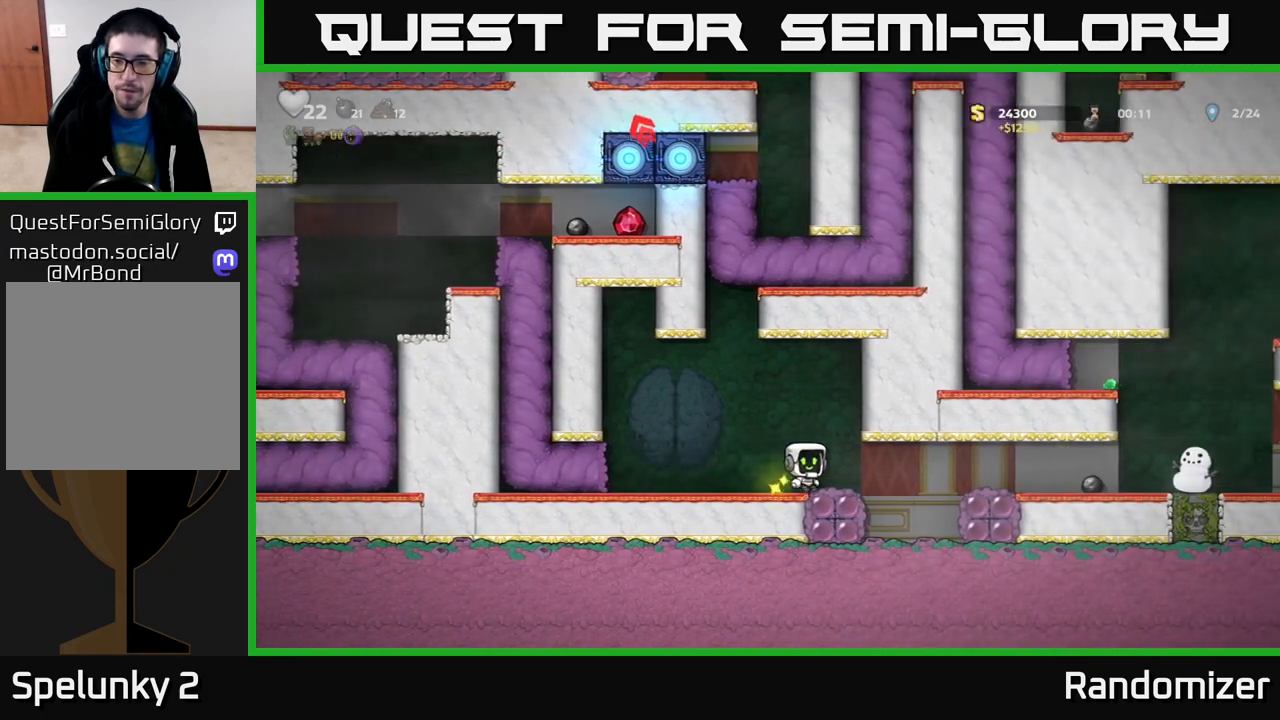
{"buttons": ["X"], "left_stick": "right", "right_stick": "center", "events": [[450, "X", "down"]]}
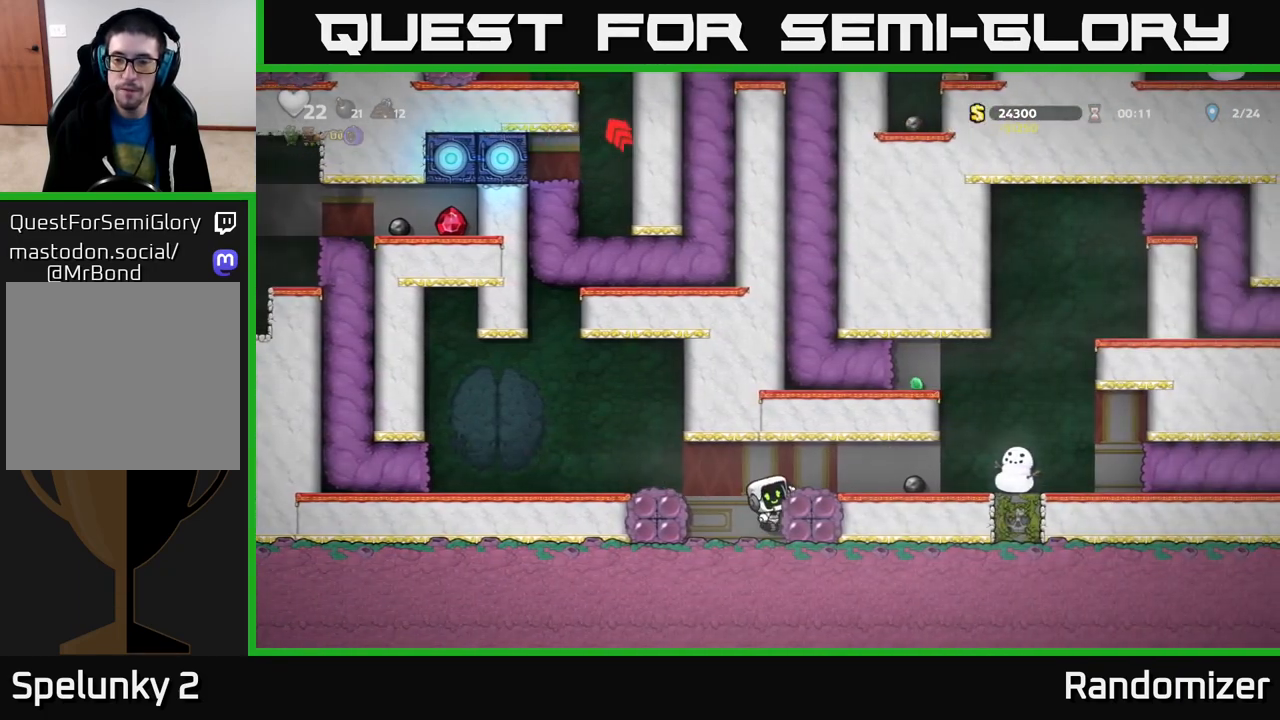
{"buttons": [], "left_stick": "right", "right_stick": "center", "events": [[133, "X", "up"], [167, "left_stick", "center"], [217, "A", "down"], [450, "A", "up"], [450, "left_stick", "right"]]}
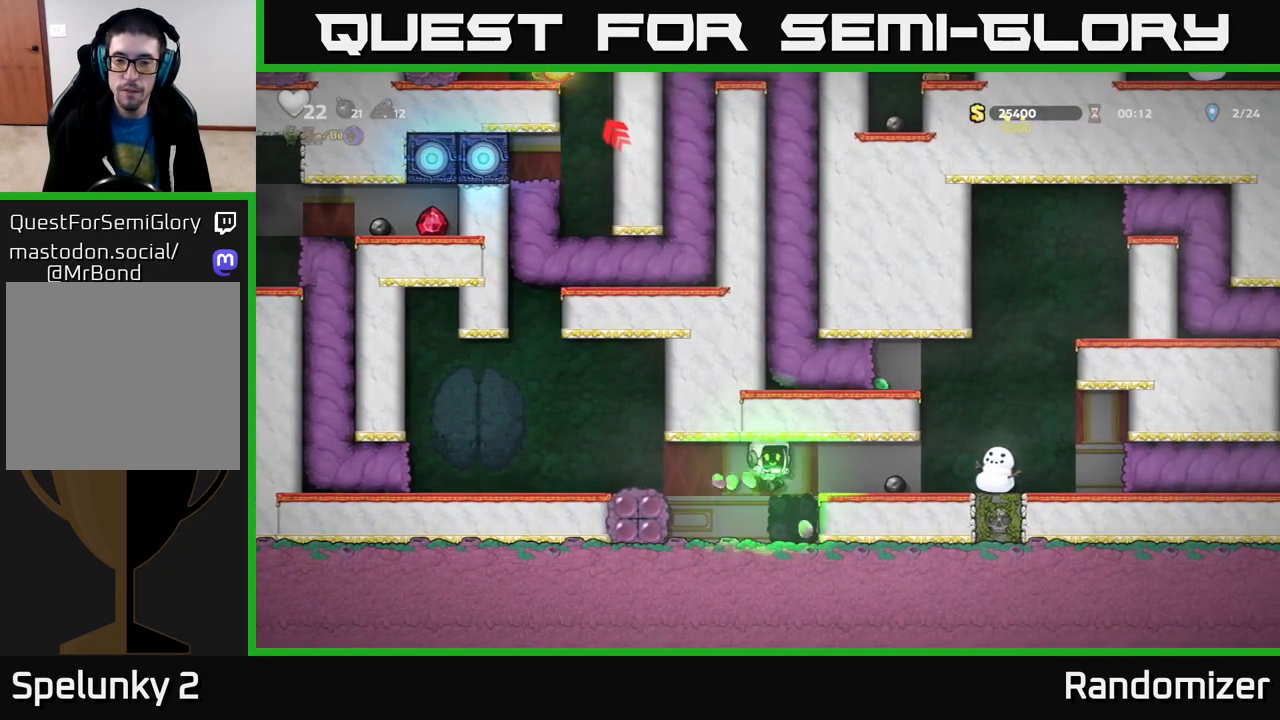
{"buttons": ["A"], "left_stick": "right", "right_stick": "center", "events": [[117, "left_stick", "center"], [383, "A", "down"], [433, "left_stick", "right"]]}